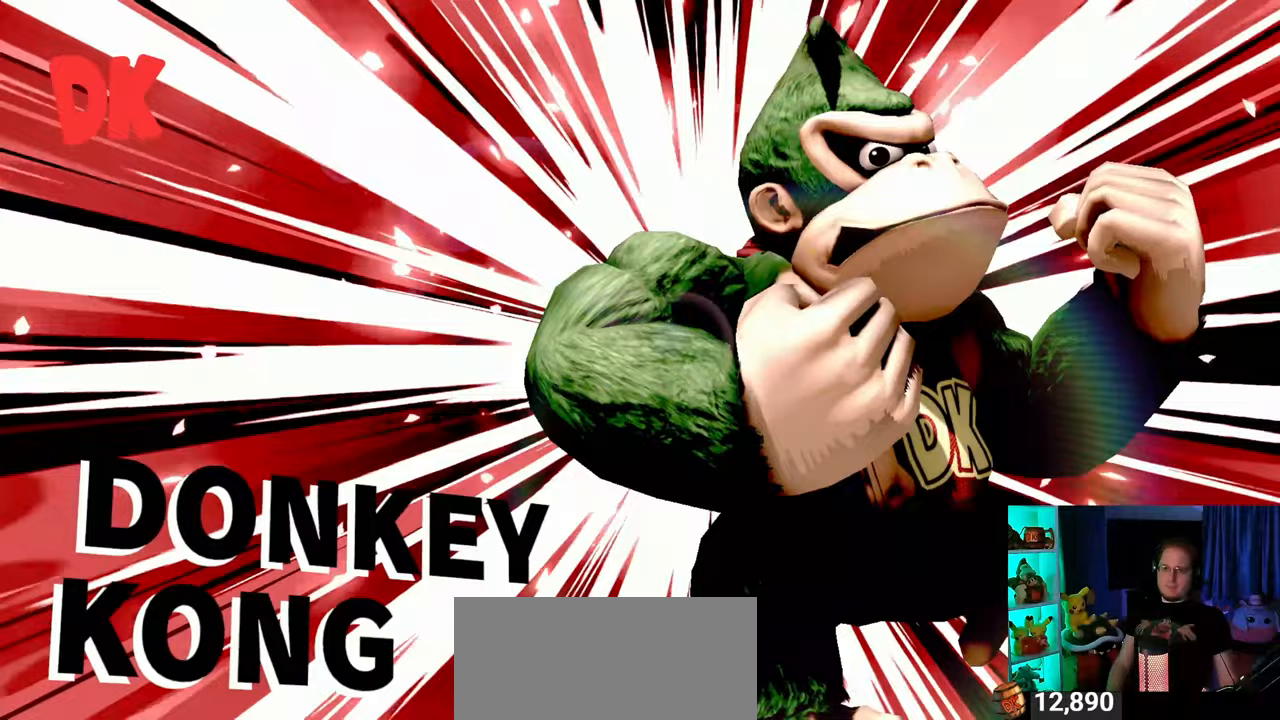
Gameplay with a controller (Nintendo layout); each line is a JSON object with the inputs held at the frame after it. "events" lists button and stick changes between this image and that frame as [ms after this image, input, new state], when the widget could be followed in between. Not read: L3 R3.
{"buttons": ["A"], "left_stick": "center", "right_stick": "center", "events": [[50, "A", "down"], [183, "A", "up"], [233, "A", "down"], [367, "A", "up"], [433, "A", "down"]]}
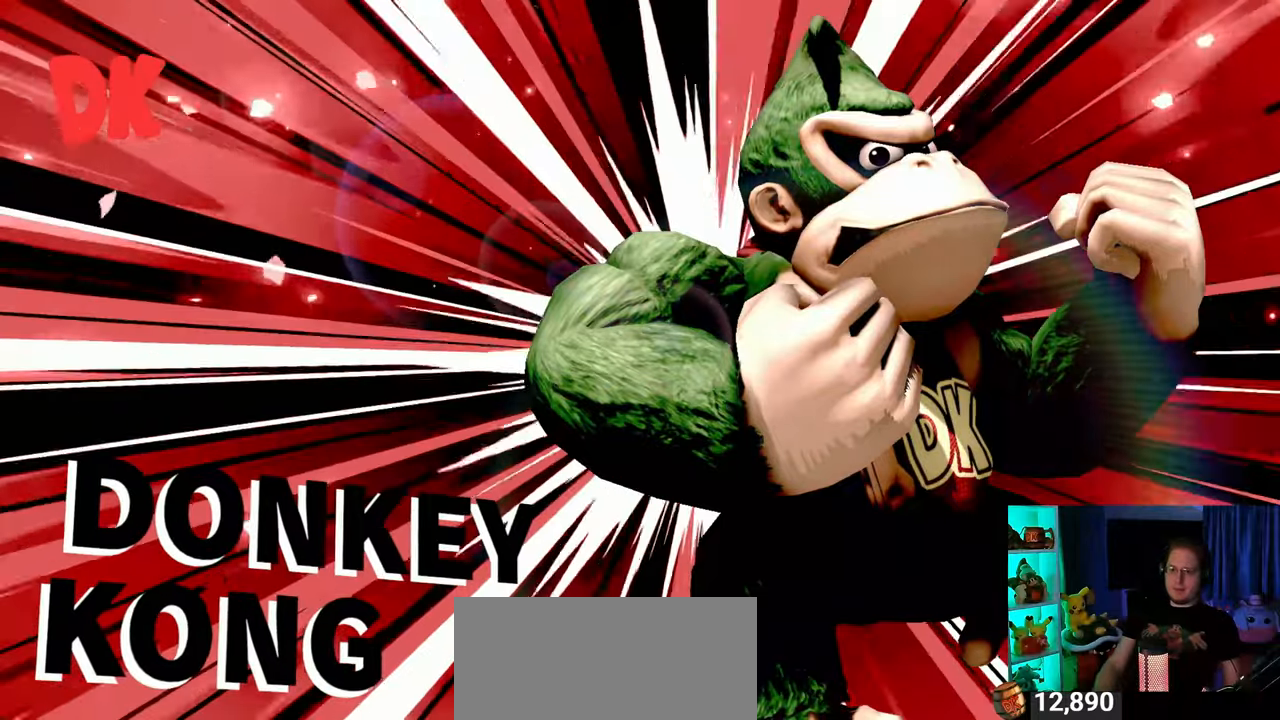
{"buttons": [], "left_stick": "center", "right_stick": "center", "events": [[50, "A", "up"], [117, "A", "down"], [250, "A", "up"], [300, "A", "down"], [433, "A", "up"]]}
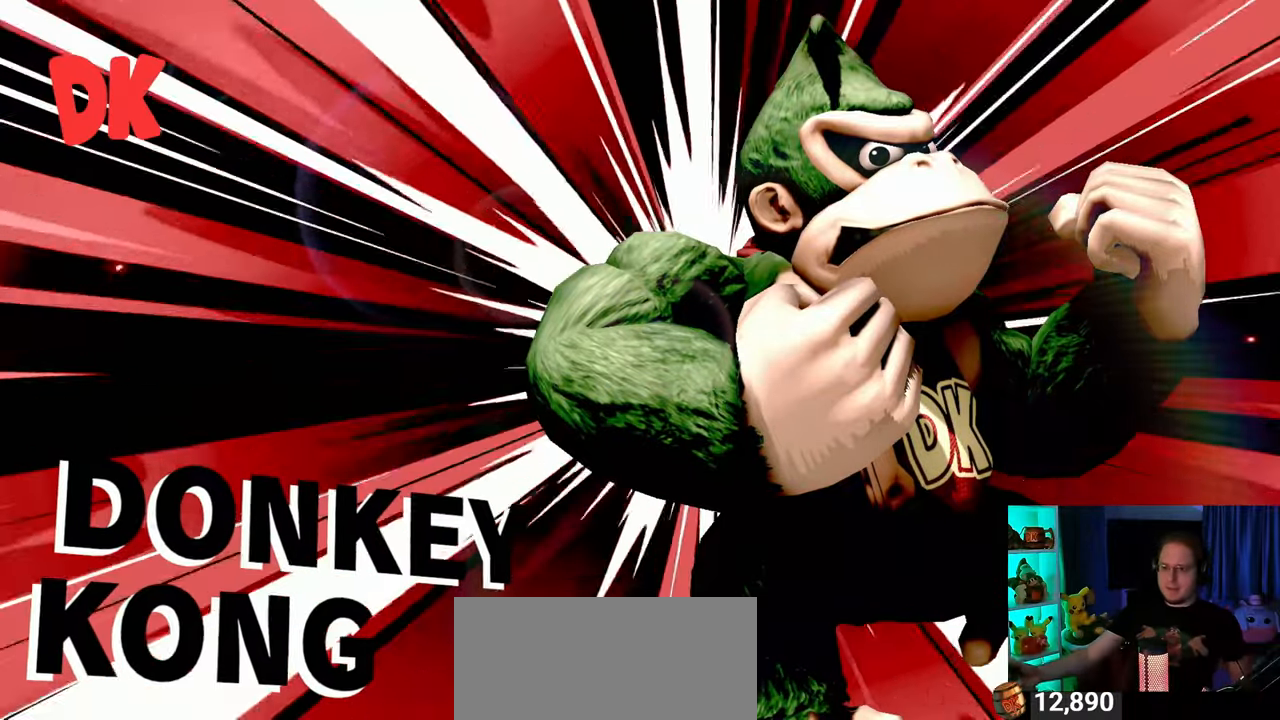
{"buttons": [], "left_stick": "center", "right_stick": "center", "events": []}
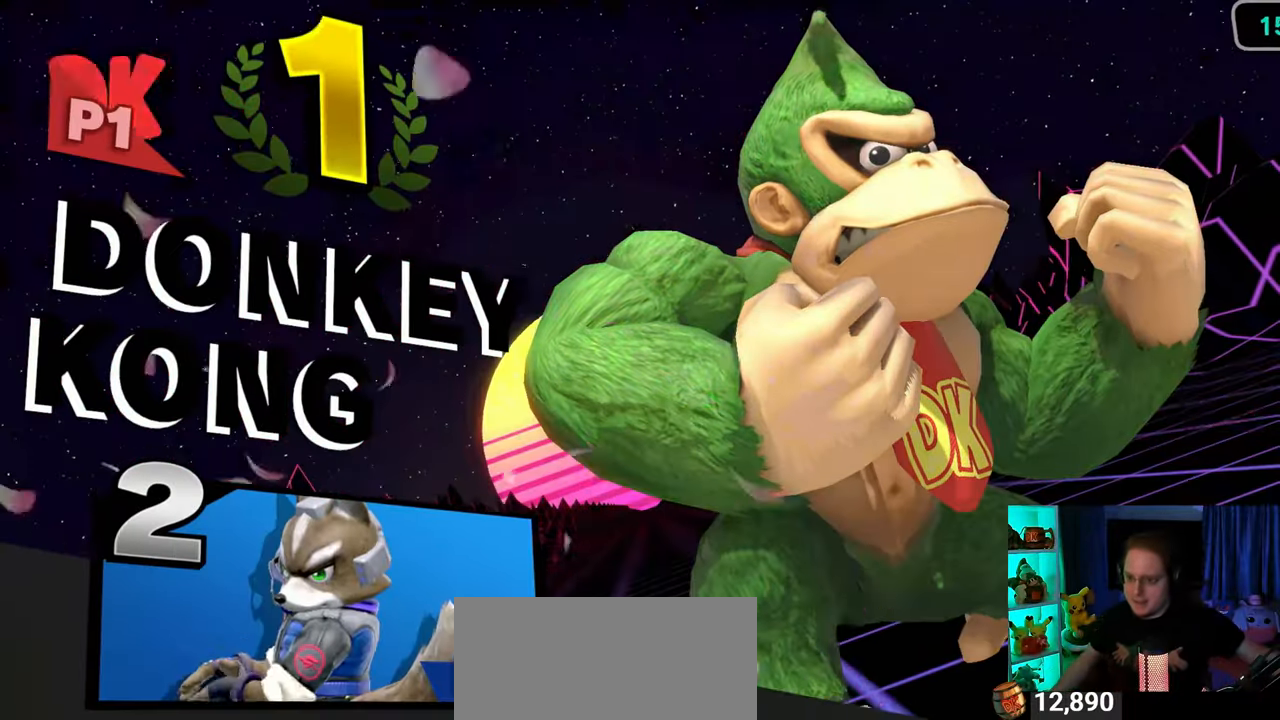
{"buttons": ["A"], "left_stick": "center", "right_stick": "center", "events": [[233, "A", "down"], [367, "A", "up"], [500, "A", "down"]]}
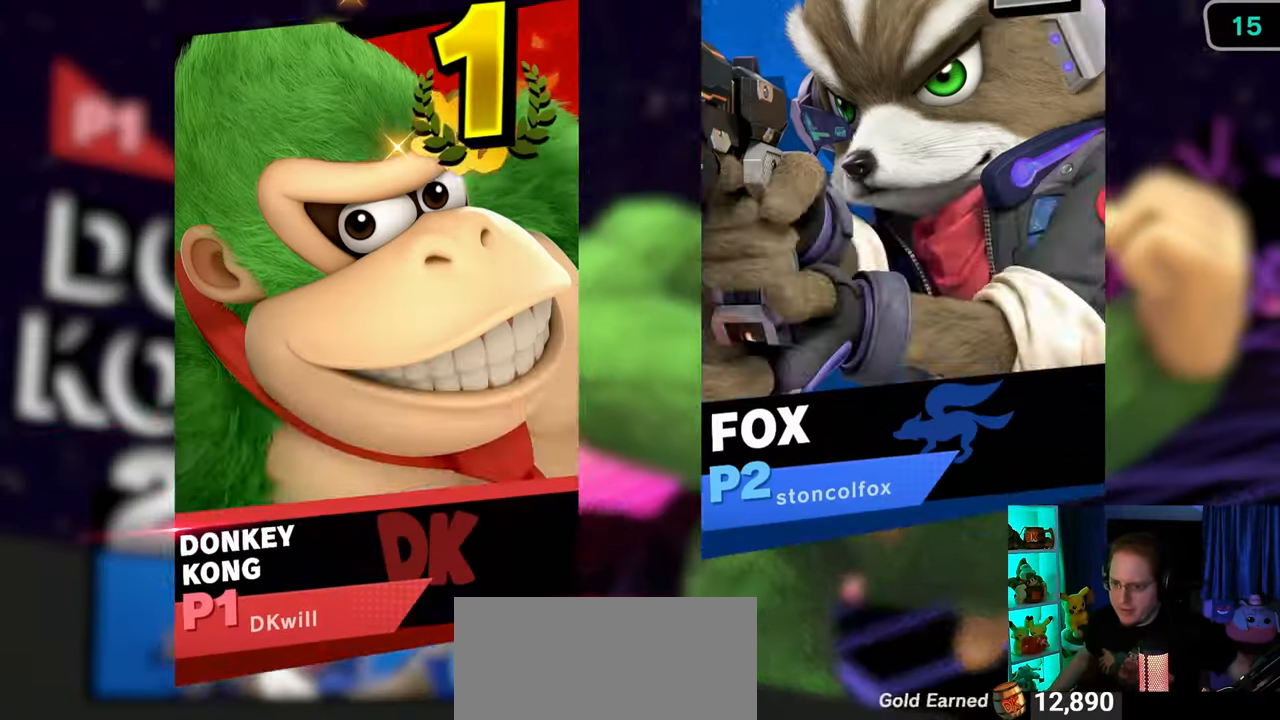
{"buttons": [], "left_stick": "center", "right_stick": "center", "events": [[83, "A", "up"]]}
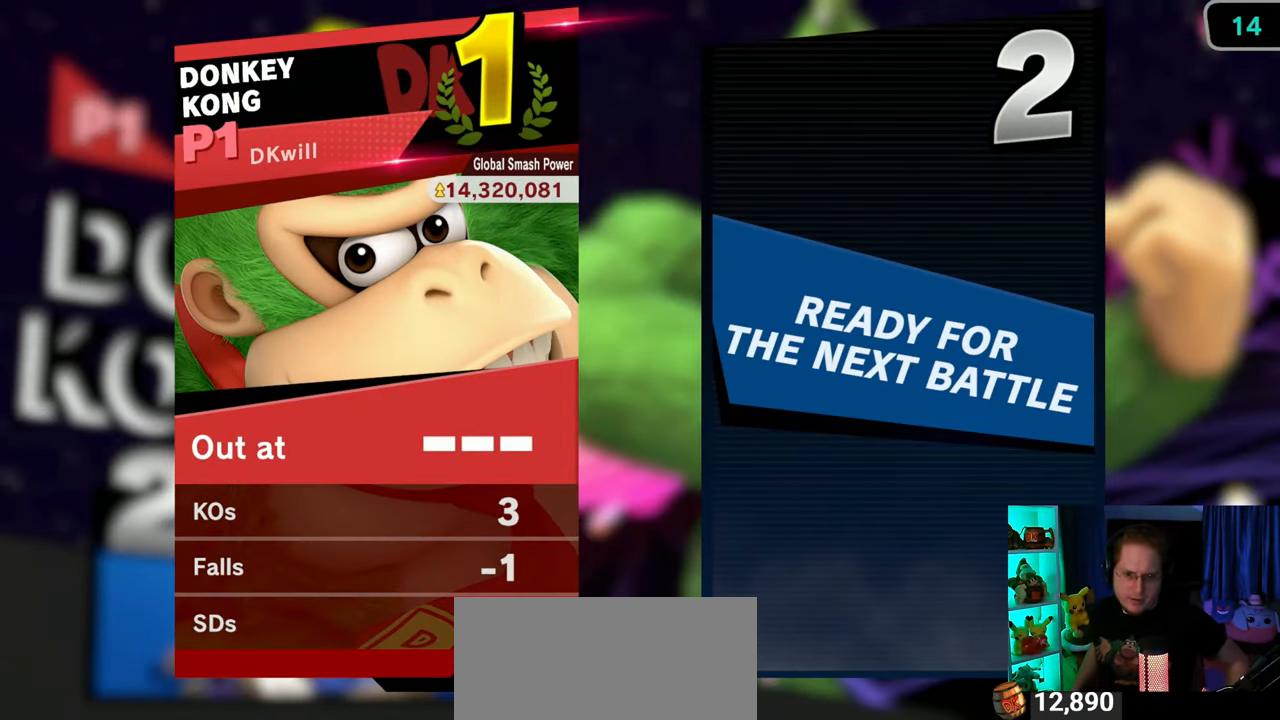
{"buttons": [], "left_stick": "center", "right_stick": "center", "events": []}
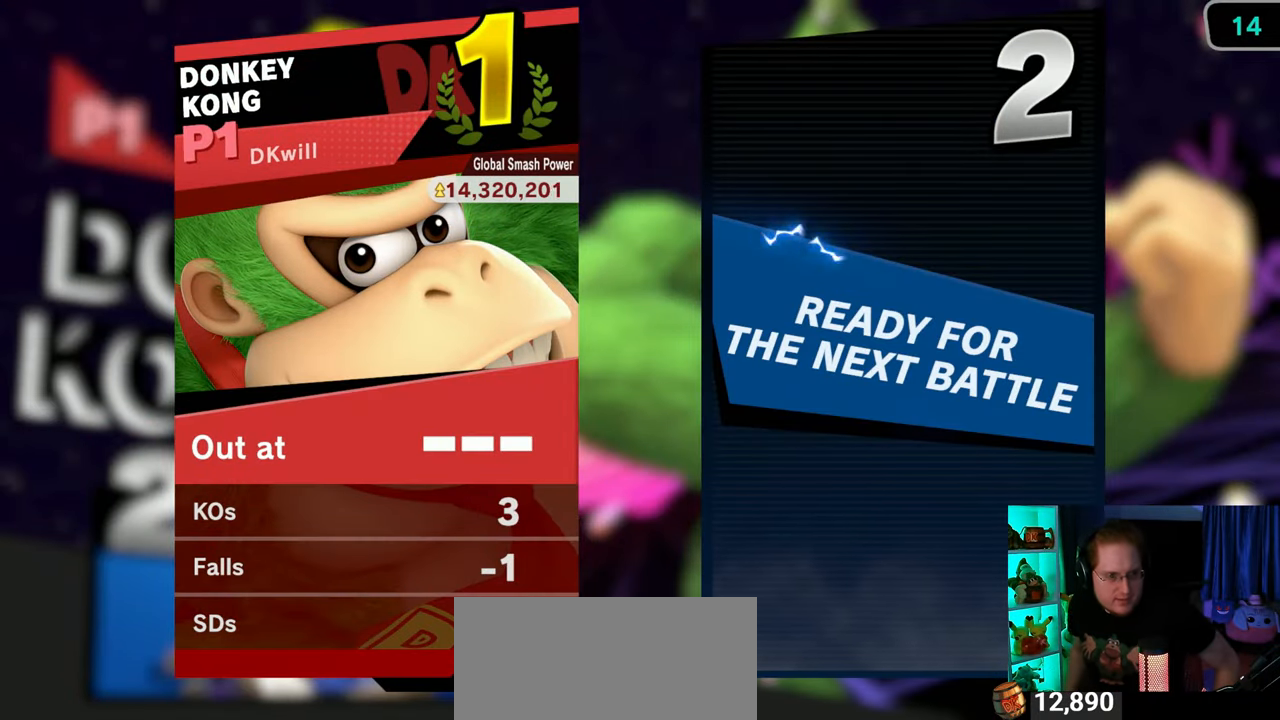
{"buttons": [], "left_stick": "center", "right_stick": "center", "events": []}
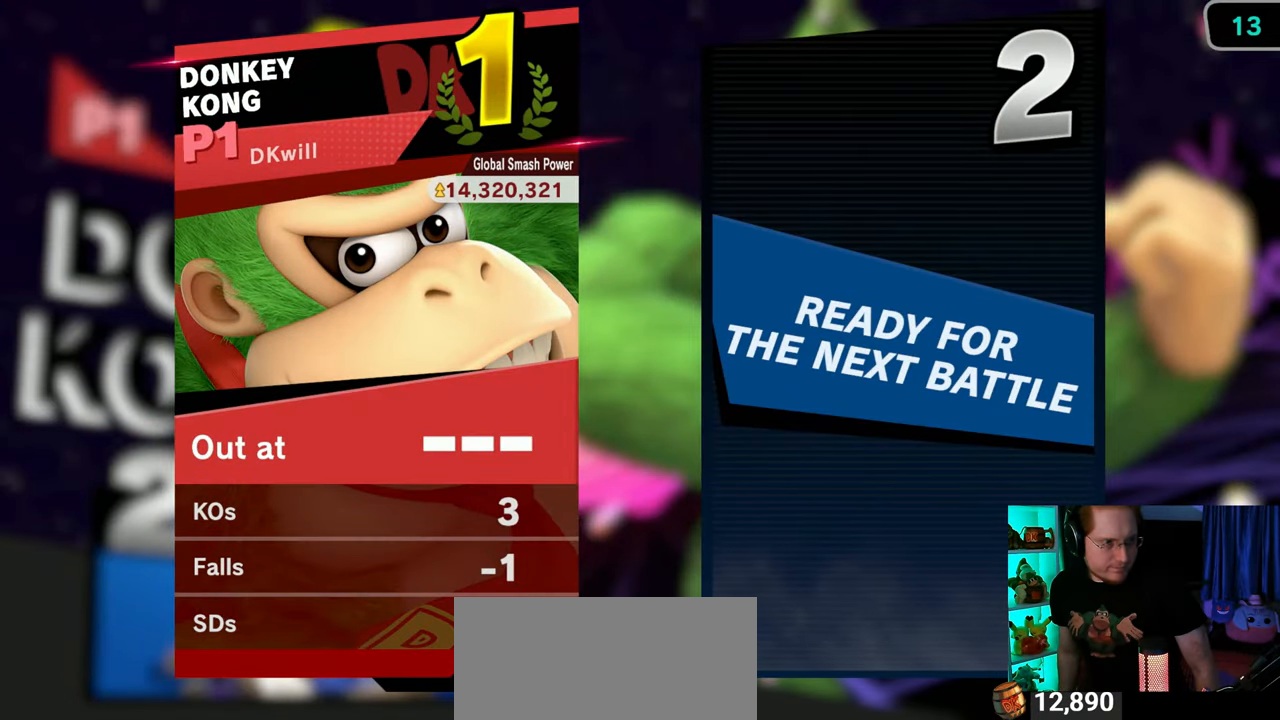
{"buttons": [], "left_stick": "center", "right_stick": "center", "events": []}
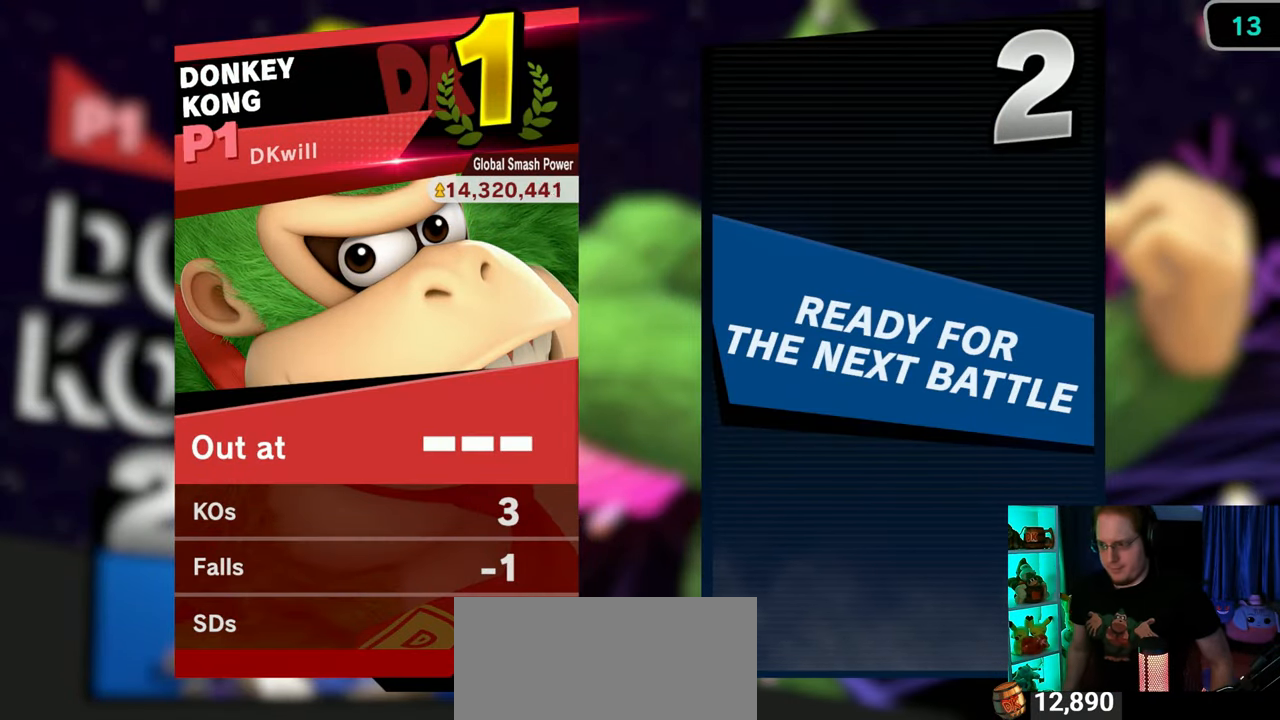
{"buttons": ["A"], "left_stick": "center", "right_stick": "center", "events": [[267, "A", "down"], [433, "A", "up"], [500, "A", "down"]]}
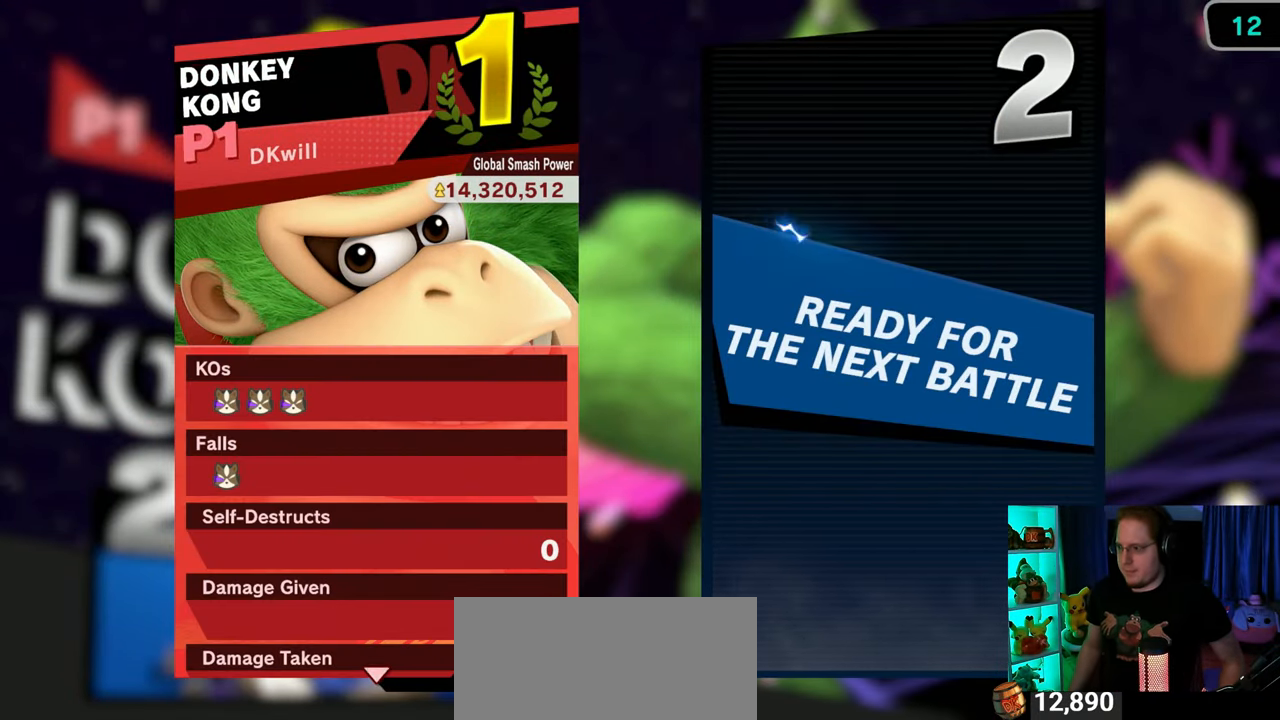
{"buttons": [], "left_stick": "center", "right_stick": "center", "events": [[117, "A", "up"], [183, "A", "down"], [333, "A", "up"]]}
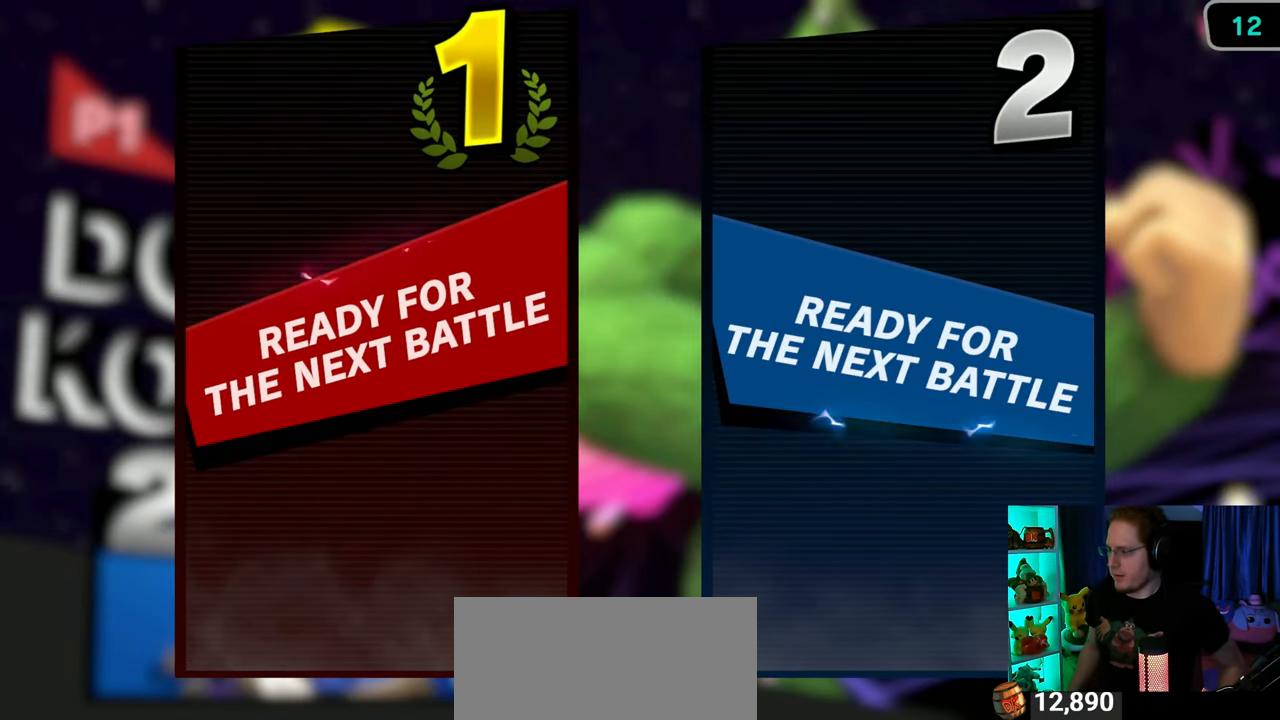
{"buttons": [], "left_stick": "center", "right_stick": "center", "events": []}
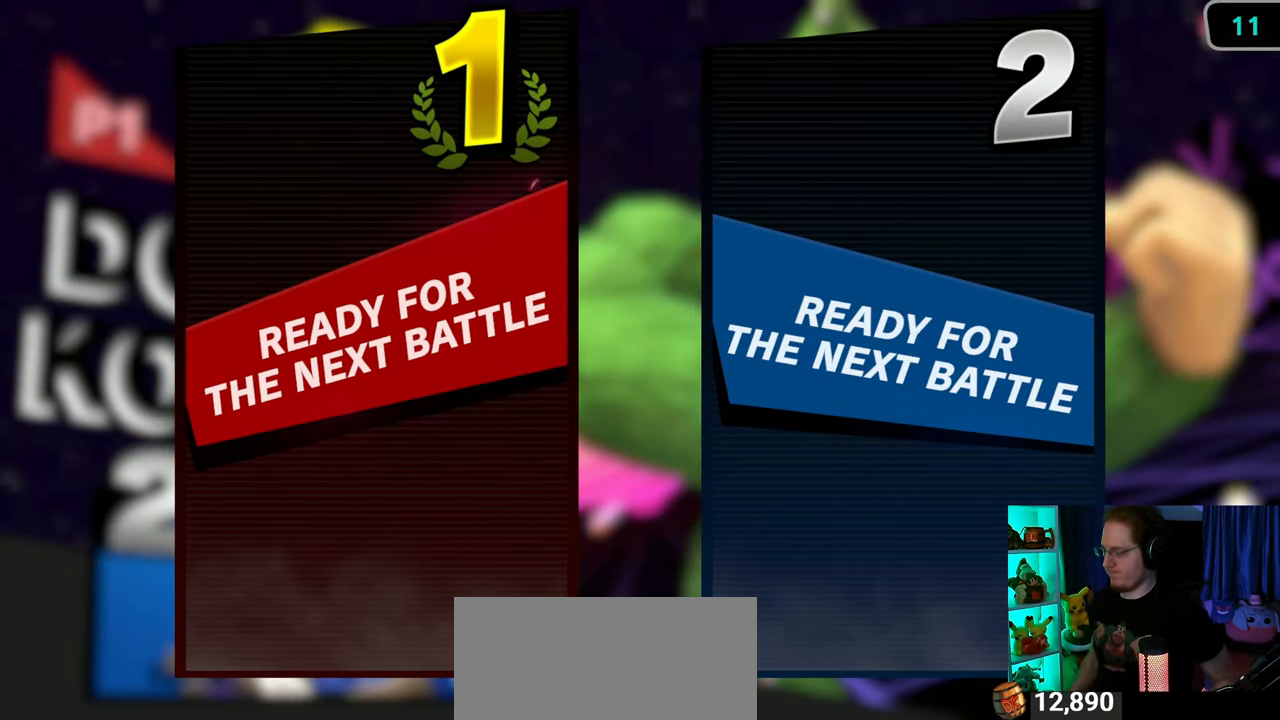
{"buttons": [], "left_stick": "center", "right_stick": "center", "events": []}
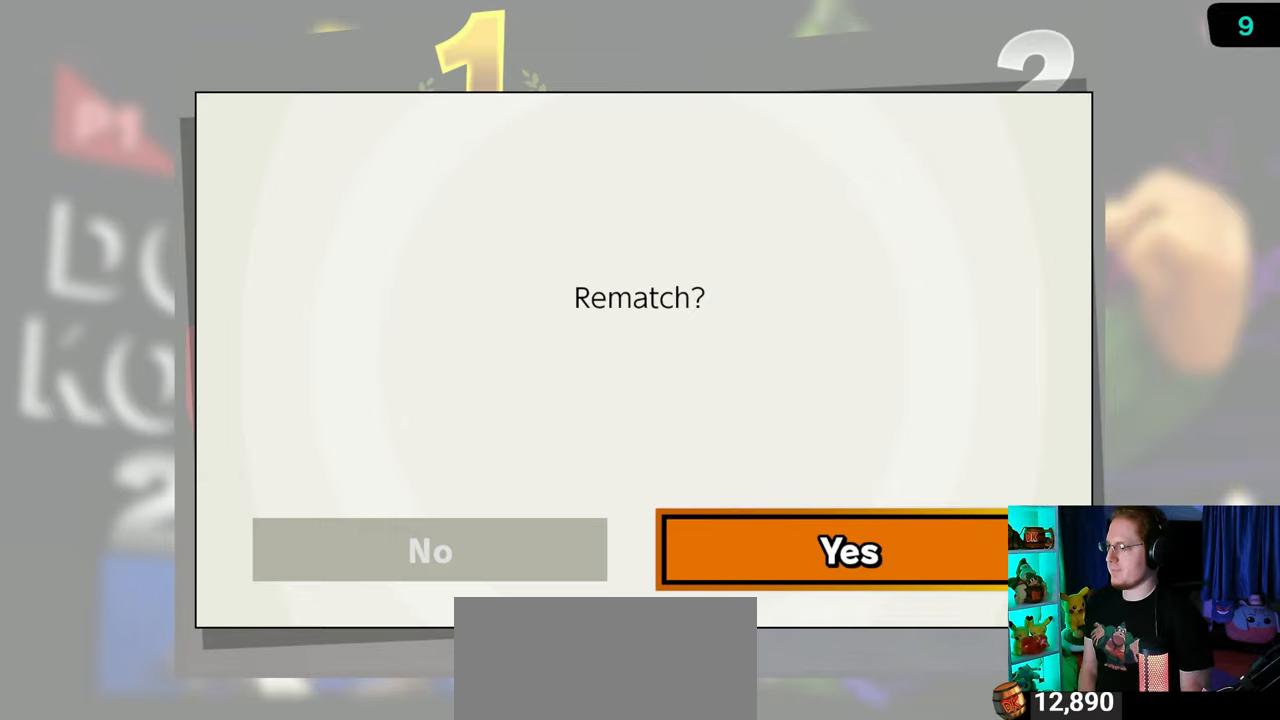
{"buttons": ["A"], "left_stick": "center", "right_stick": "center", "events": [[400, "A", "down"]]}
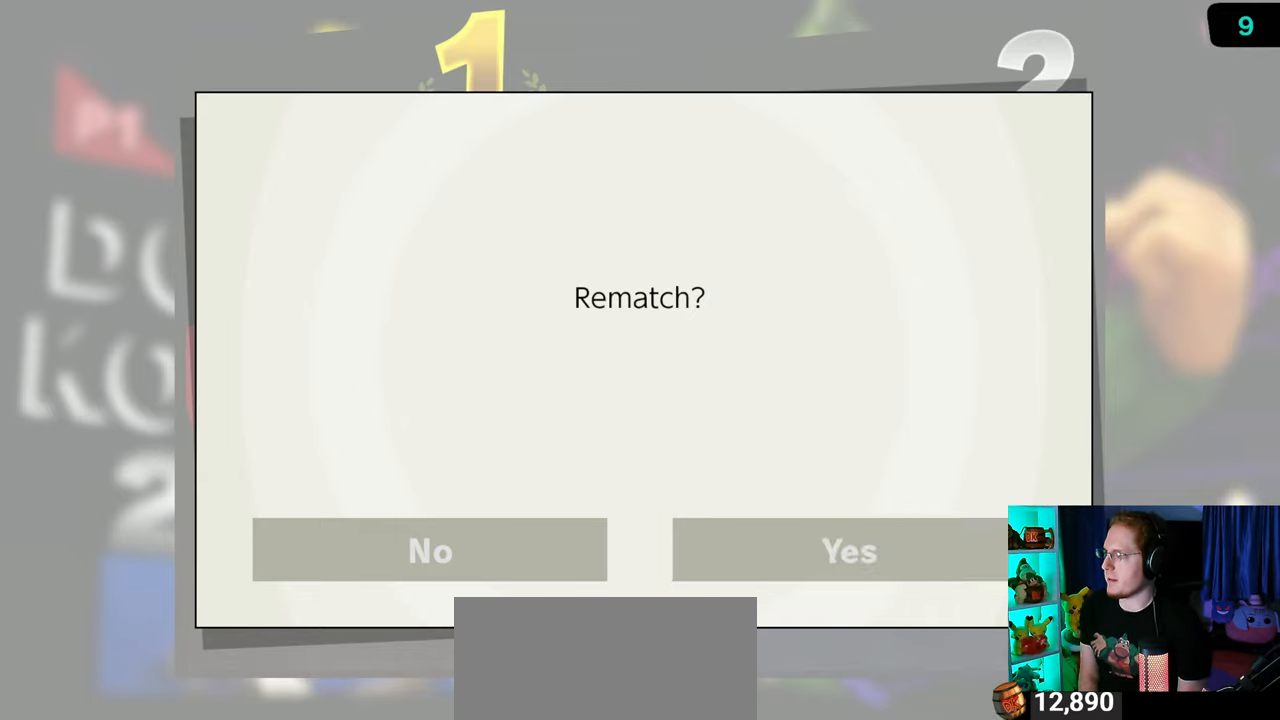
{"buttons": [], "left_stick": "center", "right_stick": "center", "events": [[83, "A", "up"]]}